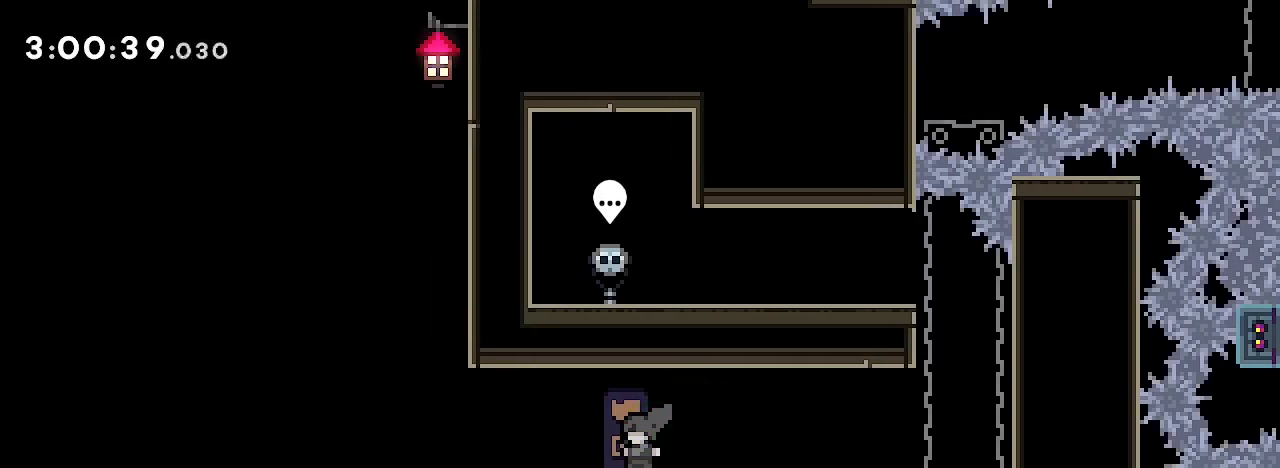
Gameplay with a controller (Xbox layout); each line is a JSON object with the inputs held at the frame after it (dt_ms = milliseconds from this image to that frame). "events" lists button and stick changes between this image and that frame as [ms after this image, input, new state], when the widget could be followed in between. Not read: L1 L2 L3 R1 R2 R3 SELECT START.
{"dt_ms": 500, "buttons": [], "left_stick": "center", "right_stick": "center", "events": []}
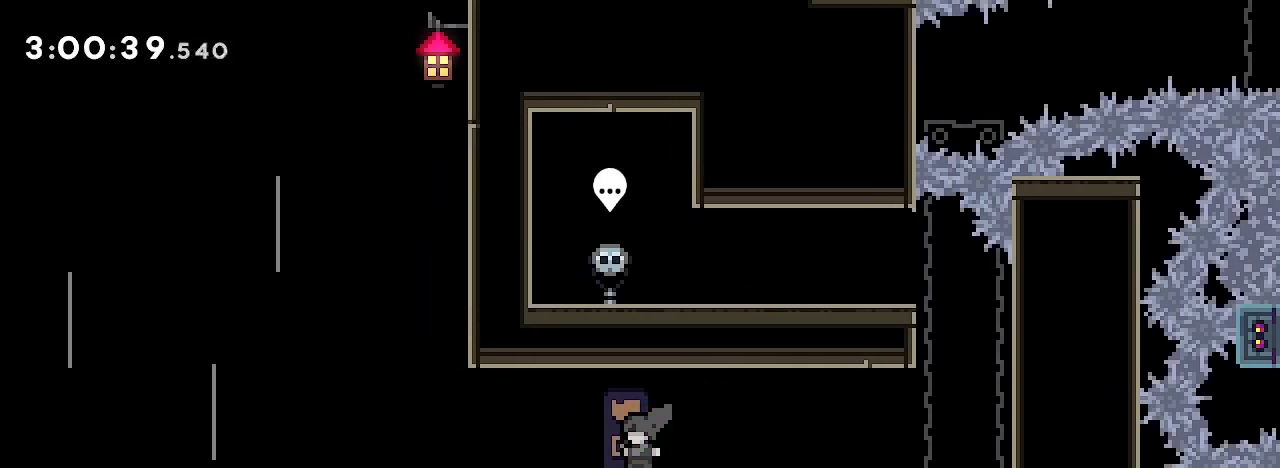
{"dt_ms": 500, "buttons": [], "left_stick": "center", "right_stick": "center", "events": []}
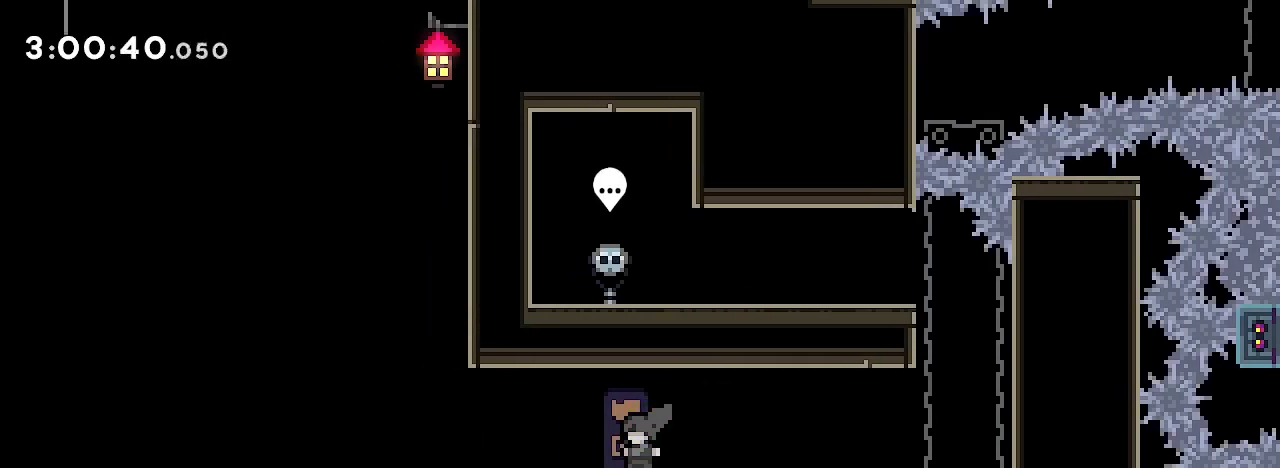
{"dt_ms": 500, "buttons": [], "left_stick": "center", "right_stick": "center", "events": []}
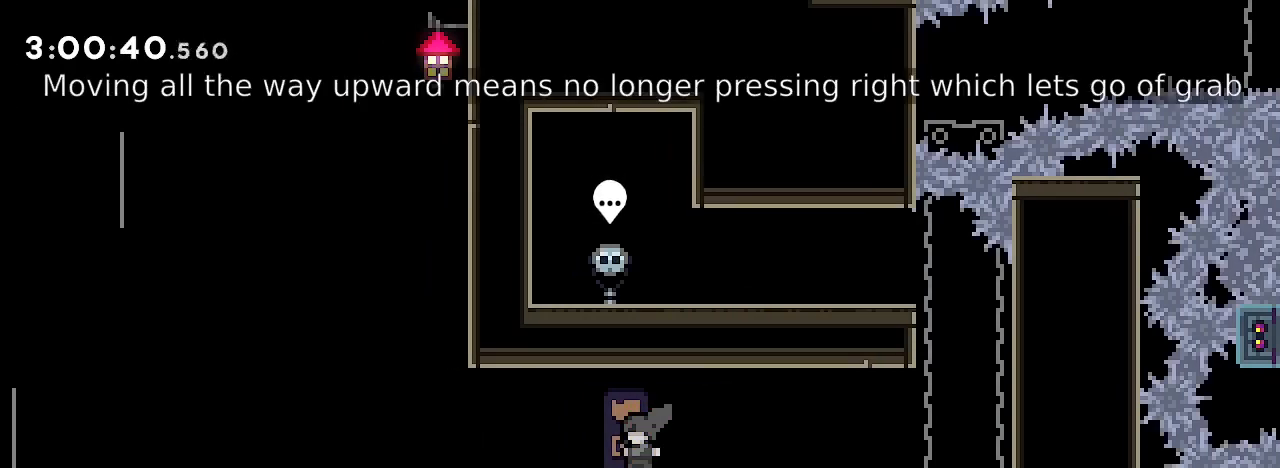
{"dt_ms": 500, "buttons": [], "left_stick": "center", "right_stick": "right", "events": [[100, "right_stick", "right"]]}
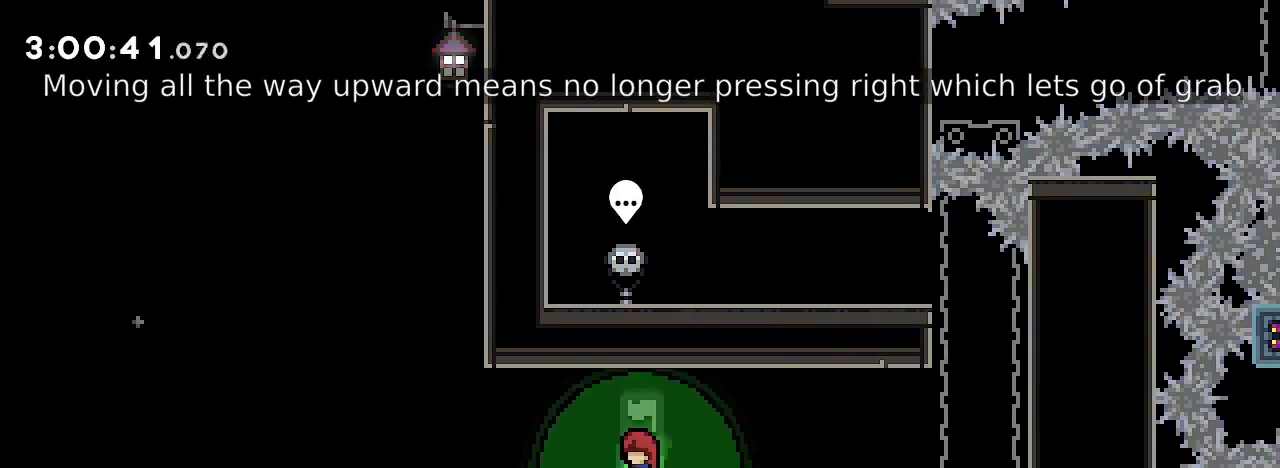
{"dt_ms": 500, "buttons": [], "left_stick": "center", "right_stick": "right", "events": []}
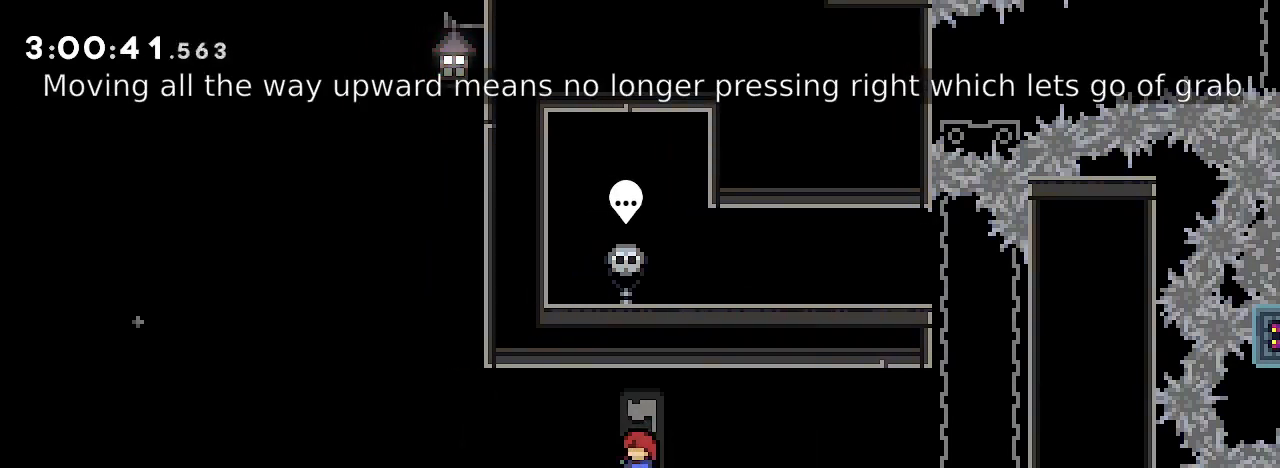
{"dt_ms": 500, "buttons": [], "left_stick": "center", "right_stick": "up-right", "events": [[433, "right_stick", "up-right"]]}
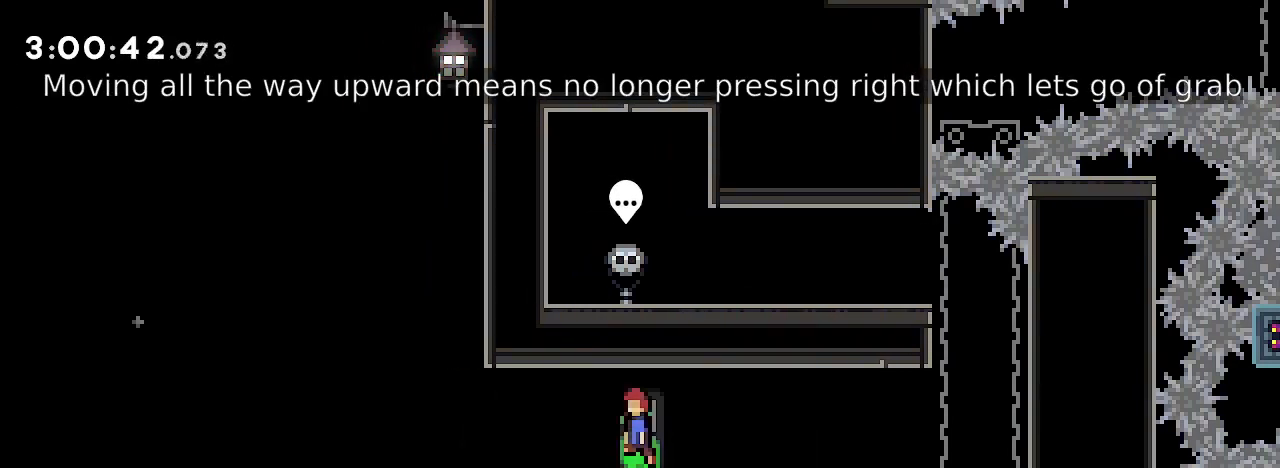
{"dt_ms": 500, "buttons": [], "left_stick": "center", "right_stick": "up", "events": [[33, "right_stick", "up"]]}
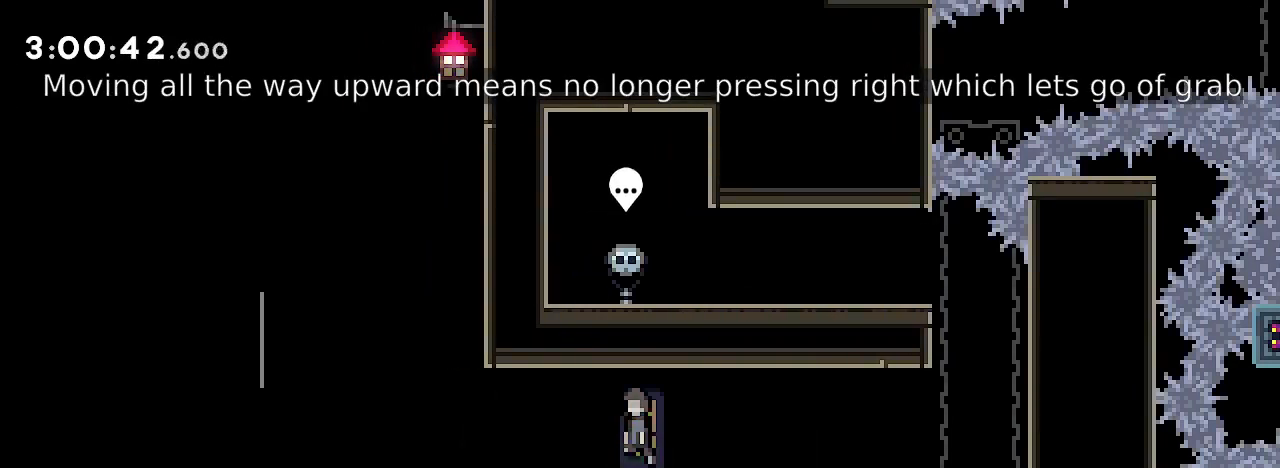
{"dt_ms": 500, "buttons": [], "left_stick": "center", "right_stick": "up", "events": []}
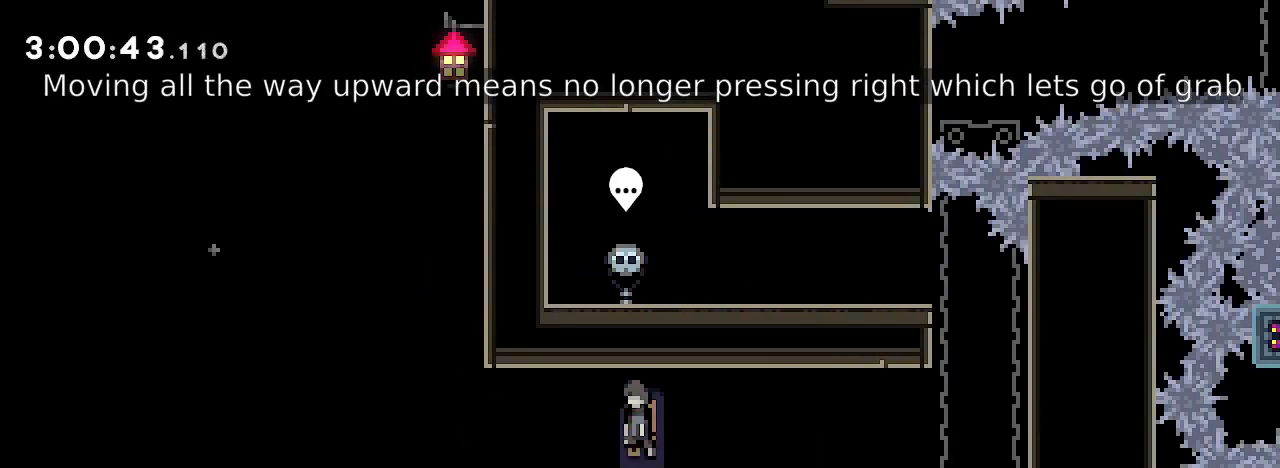
{"dt_ms": 500, "buttons": [], "left_stick": "center", "right_stick": "right", "events": [[33, "right_stick", "up-right"], [133, "right_stick", "right"]]}
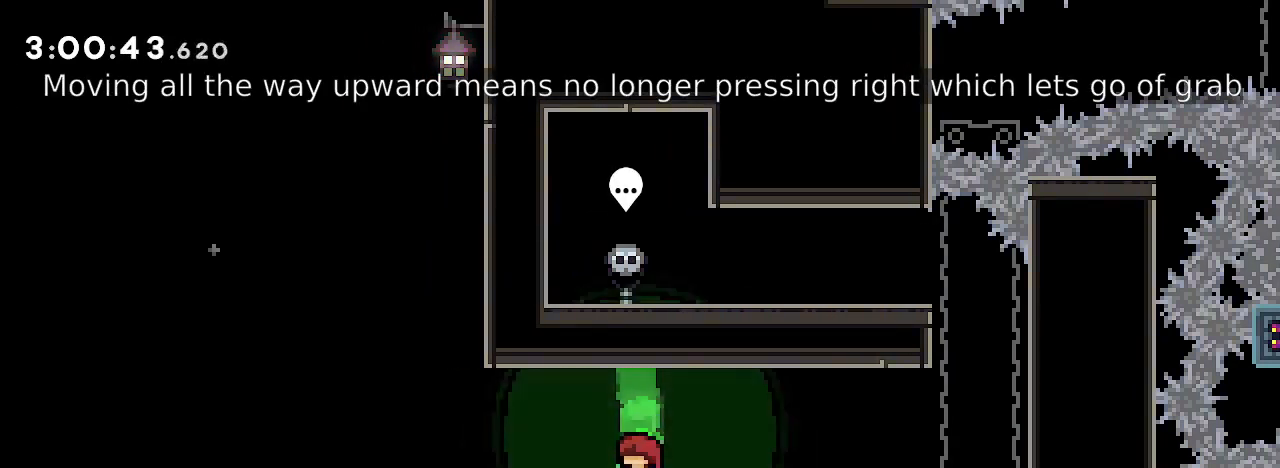
{"dt_ms": 500, "buttons": [], "left_stick": "left", "right_stick": "right", "events": [[33, "left_stick", "right"], [300, "left_stick", "left"]]}
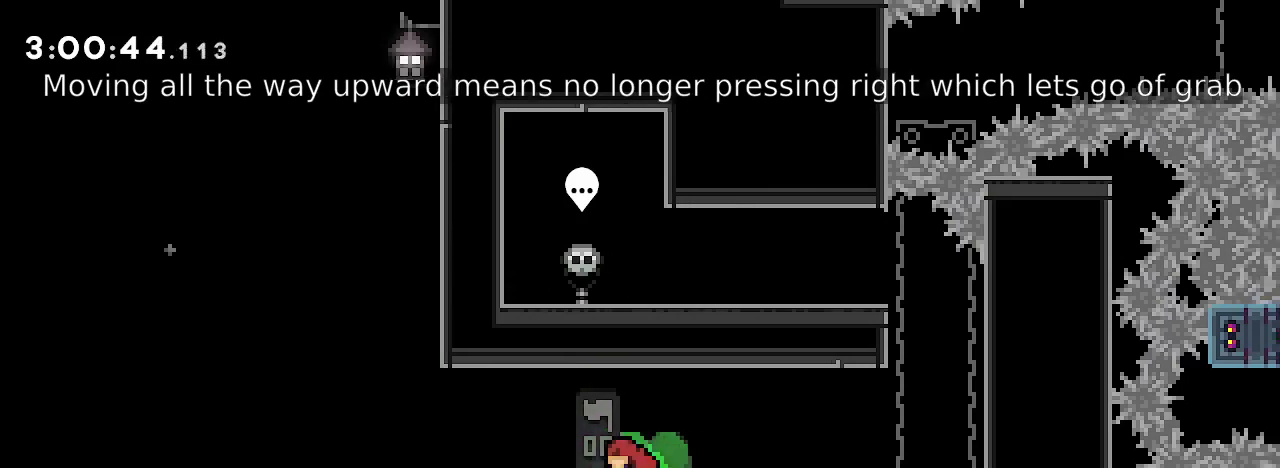
{"dt_ms": 500, "buttons": [], "left_stick": "center", "right_stick": "right", "events": [[200, "left_stick", "right"], [367, "left_stick", "center"]]}
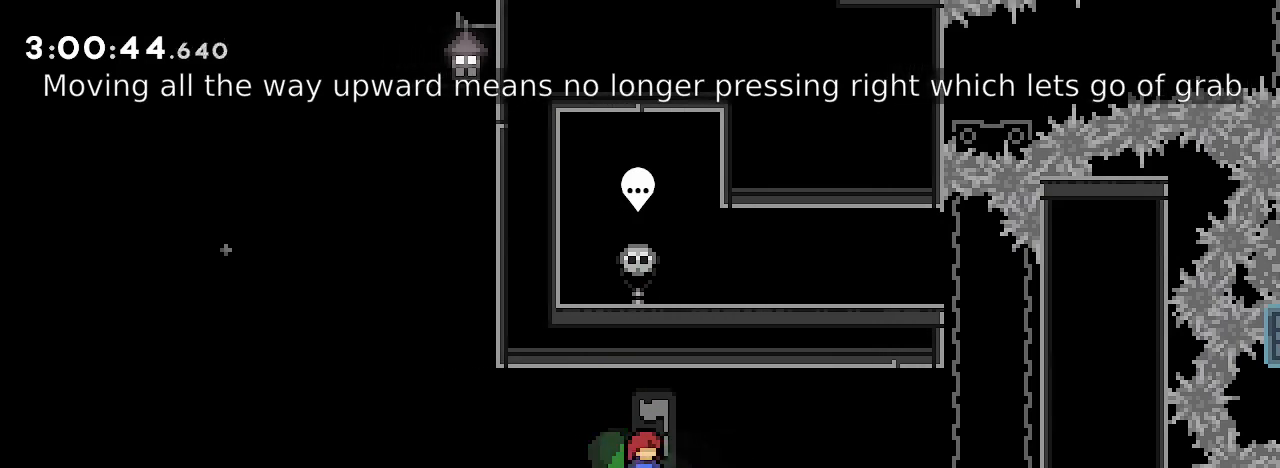
{"dt_ms": 500, "buttons": [], "left_stick": "center", "right_stick": "right", "events": []}
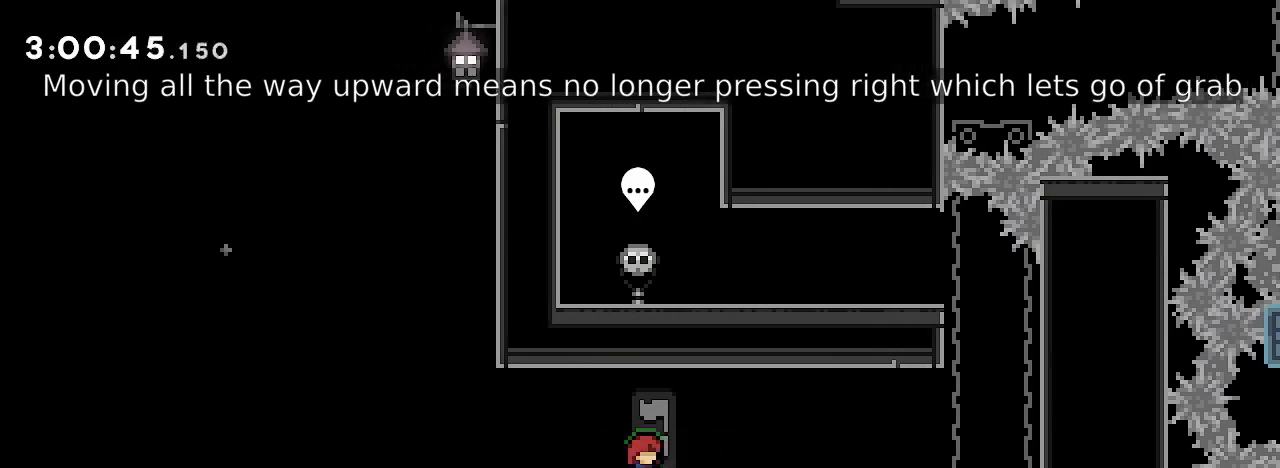
{"dt_ms": 500, "buttons": [], "left_stick": "center", "right_stick": "up-right", "events": [[100, "right_stick", "up-right"]]}
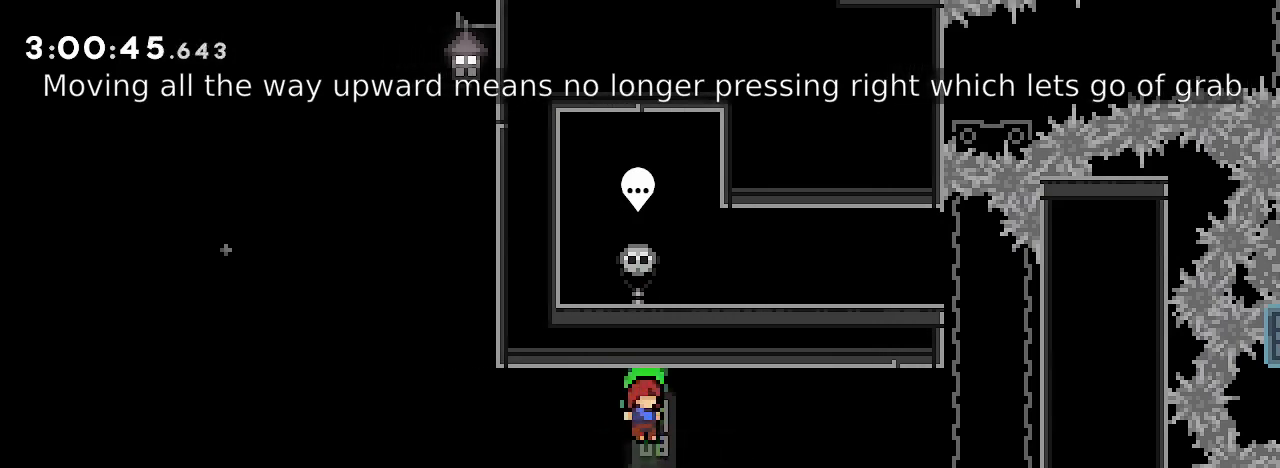
{"dt_ms": 500, "buttons": [], "left_stick": "center", "right_stick": "up-right", "events": [[167, "right_stick", "right"], [467, "right_stick", "up-right"]]}
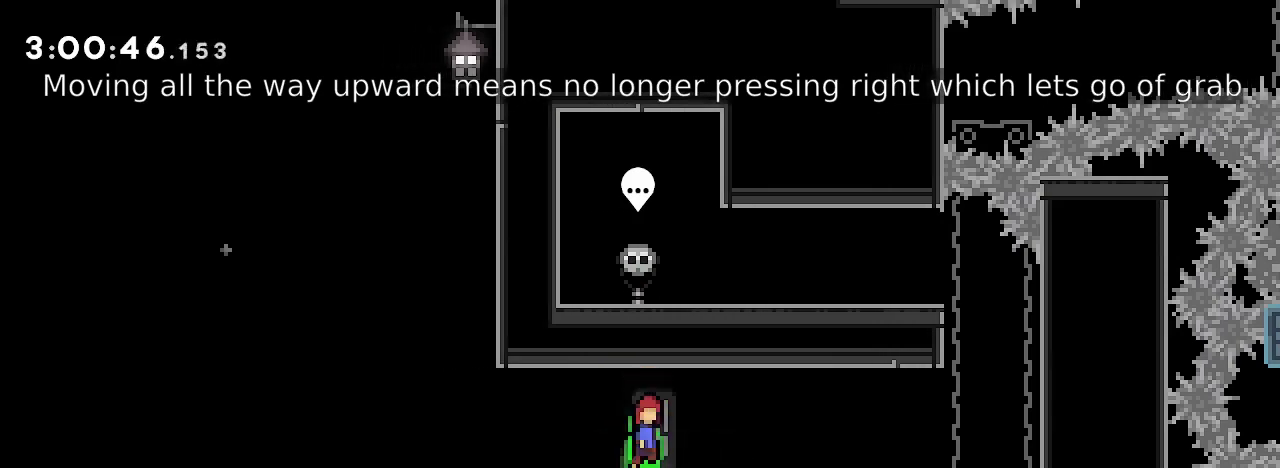
{"dt_ms": 500, "buttons": [], "left_stick": "center", "right_stick": "right", "events": [[367, "right_stick", "right"]]}
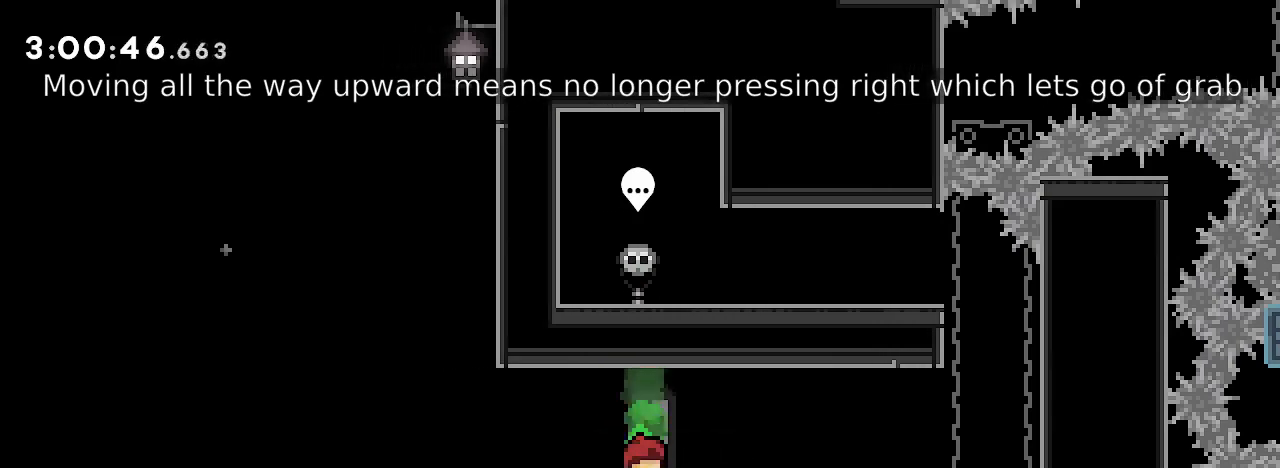
{"dt_ms": 500, "buttons": [], "left_stick": "center", "right_stick": "right", "events": [[200, "right_stick", "up-right"], [400, "right_stick", "right"]]}
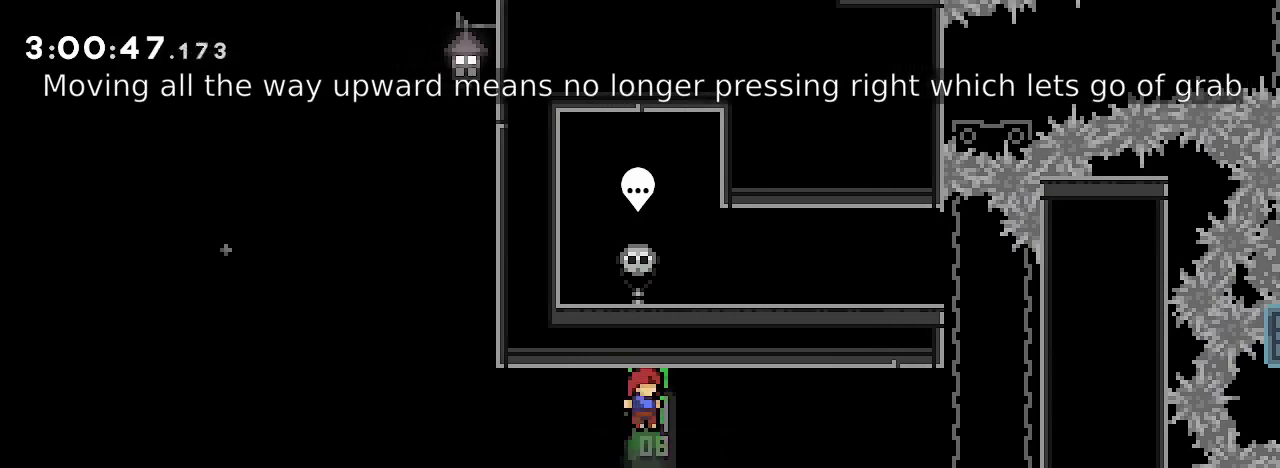
{"dt_ms": 500, "buttons": [], "left_stick": "center", "right_stick": "right", "events": []}
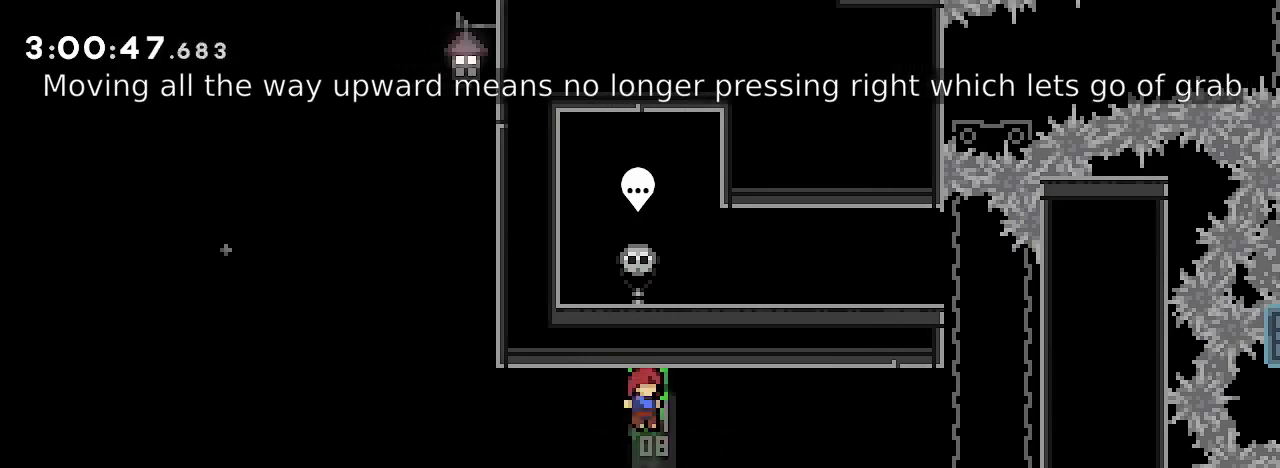
{"dt_ms": 500, "buttons": [], "left_stick": "right", "right_stick": "right", "events": [[67, "right_stick", "center"], [100, "left_stick", "right"], [333, "right_stick", "right"]]}
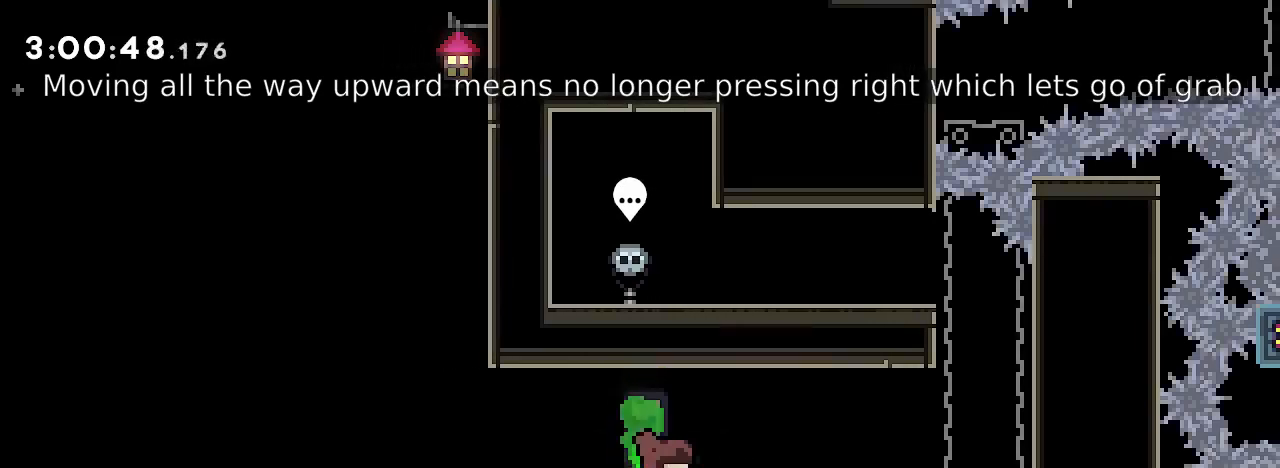
{"dt_ms": 1000, "buttons": [], "left_stick": "right", "right_stick": "up-right", "events": [[200, "right_stick", "up-right"], [400, "right_stick", "right"], [533, "left_stick", "center"], [833, "left_stick", "right"], [833, "right_stick", "up-right"]]}
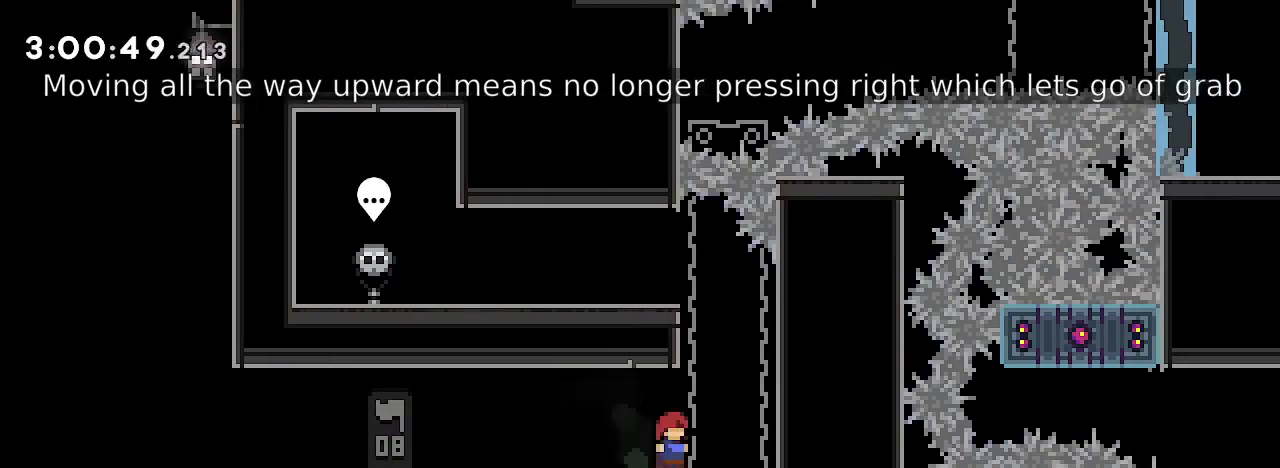
{"dt_ms": 500, "buttons": [], "left_stick": "left", "right_stick": "up-right", "events": [[100, "left_stick", "up"], [133, "right_stick", "down-left"], [367, "left_stick", "left"], [400, "right_stick", "up-right"]]}
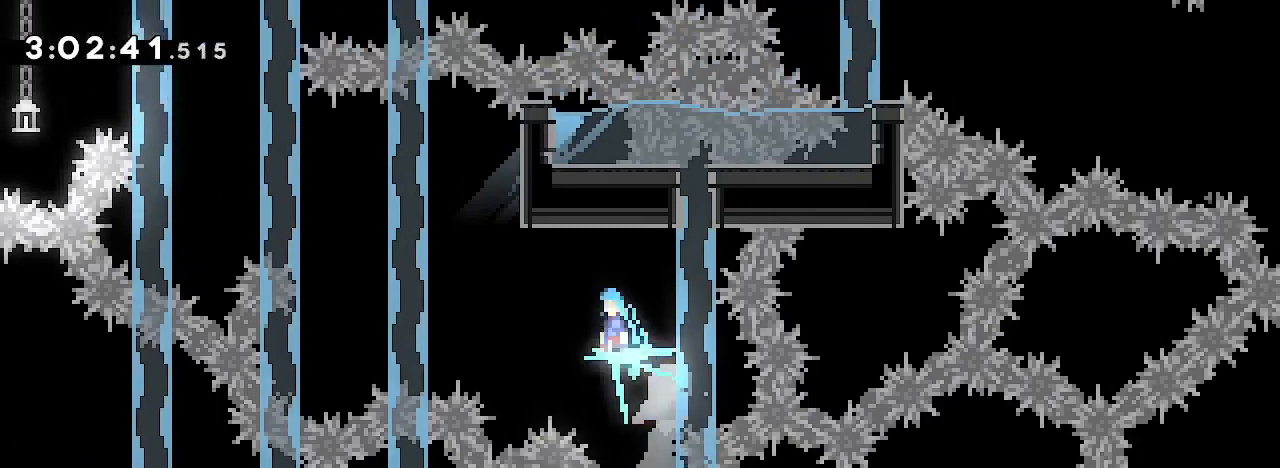
{"dt_ms": 500, "buttons": [], "left_stick": "left", "right_stick": "down-right", "events": [[300, "right_stick", "right"], [400, "right_stick", "down-right"]]}
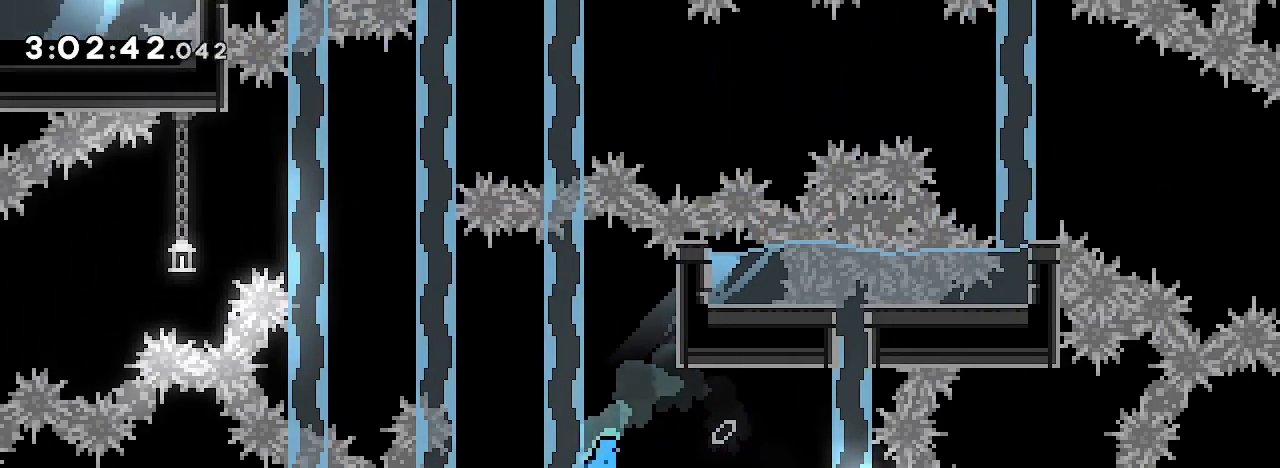
{"dt_ms": 500, "buttons": [], "left_stick": "left", "right_stick": "right", "events": [[33, "left_stick", "center"], [33, "right_stick", "up-right"], [300, "left_stick", "left"], [333, "right_stick", "right"]]}
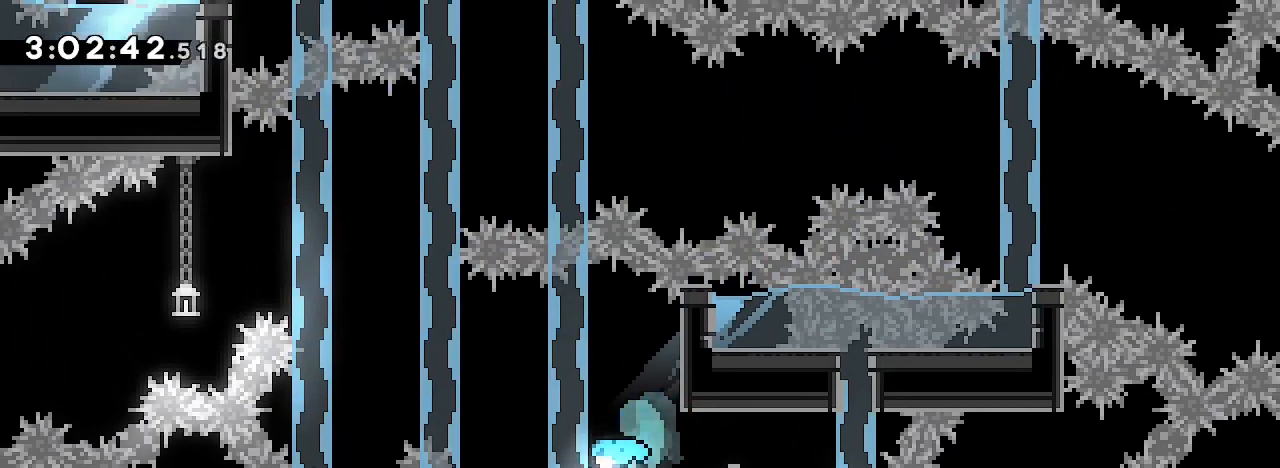
{"dt_ms": 500, "buttons": [], "left_stick": "left", "right_stick": "right", "events": [[67, "left_stick", "center"], [67, "right_stick", "up-right"], [367, "left_stick", "left"], [400, "right_stick", "right"]]}
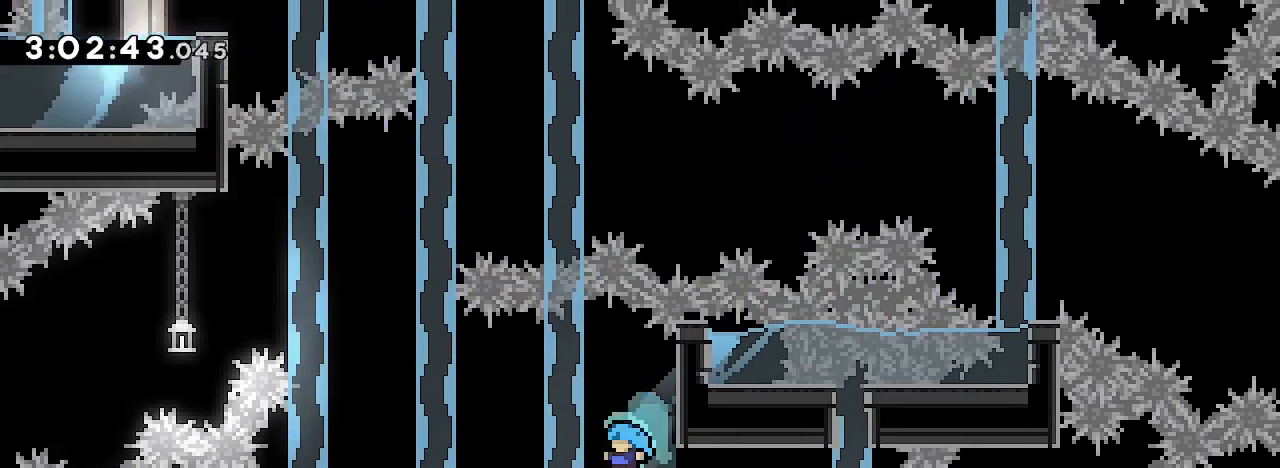
{"dt_ms": 500, "buttons": [], "left_stick": "left", "right_stick": "up", "events": [[100, "left_stick", "center"], [133, "right_stick", "up-right"], [167, "left_stick", "left"], [267, "right_stick", "up"]]}
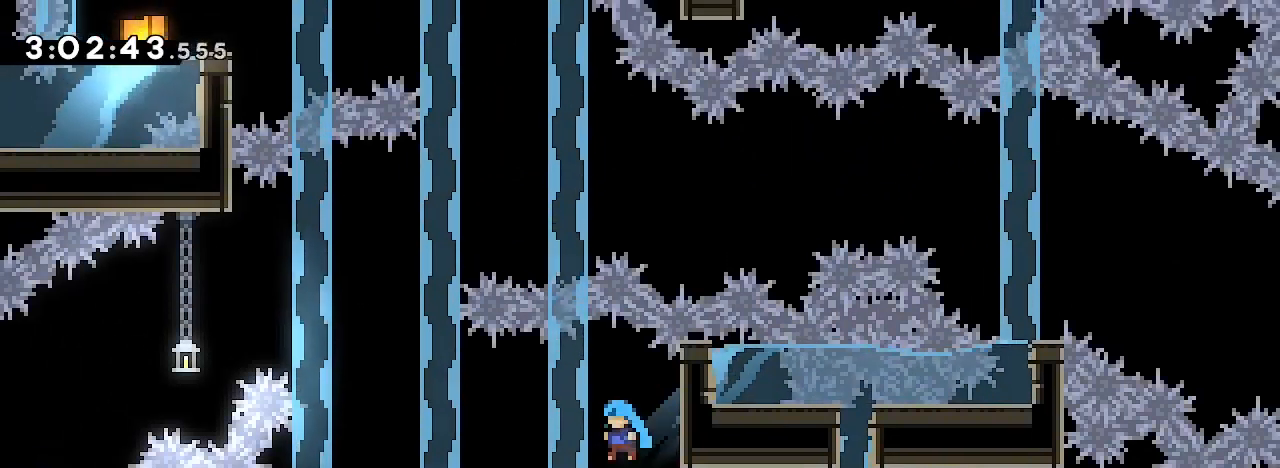
{"dt_ms": 500, "buttons": [], "left_stick": "center", "right_stick": "up", "events": [[333, "right_stick", "right"], [467, "left_stick", "center"], [467, "right_stick", "up"]]}
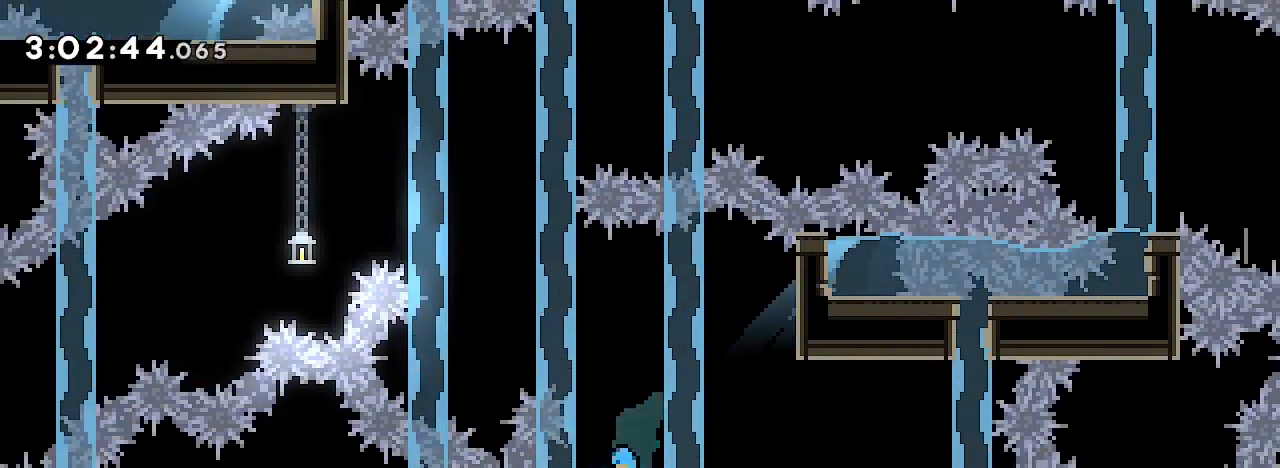
{"dt_ms": 500, "buttons": [], "left_stick": "center", "right_stick": "up"}